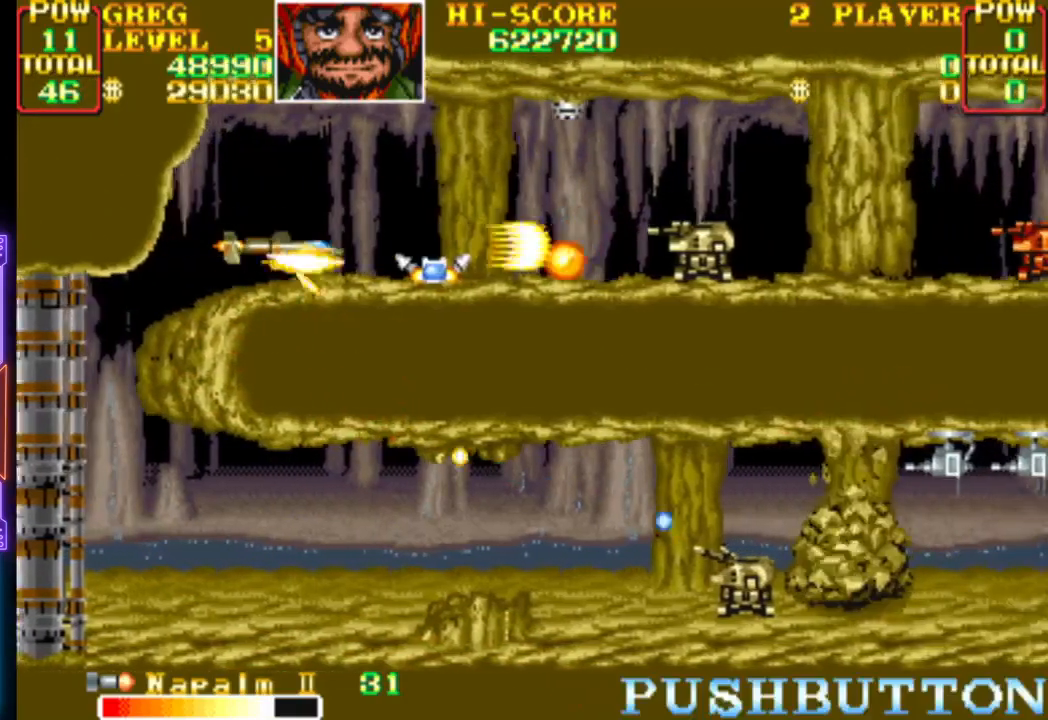
Gameplay with a controller (PlayStation layout); each line is a JSON object with the inputs held at the frame after it. "events" lists button and stick changes between this image and that frame as [ms after this image, input, new state], when the widget could be followed in between. Not read: left_stick right_stick.
{"buttons": ["CROSS"], "events": [[233, "DPAD_LEFT", "down"], [333, "DPAD_LEFT", "up"], [383, "CROSS", "up"], [417, "CROSS", "down"]]}
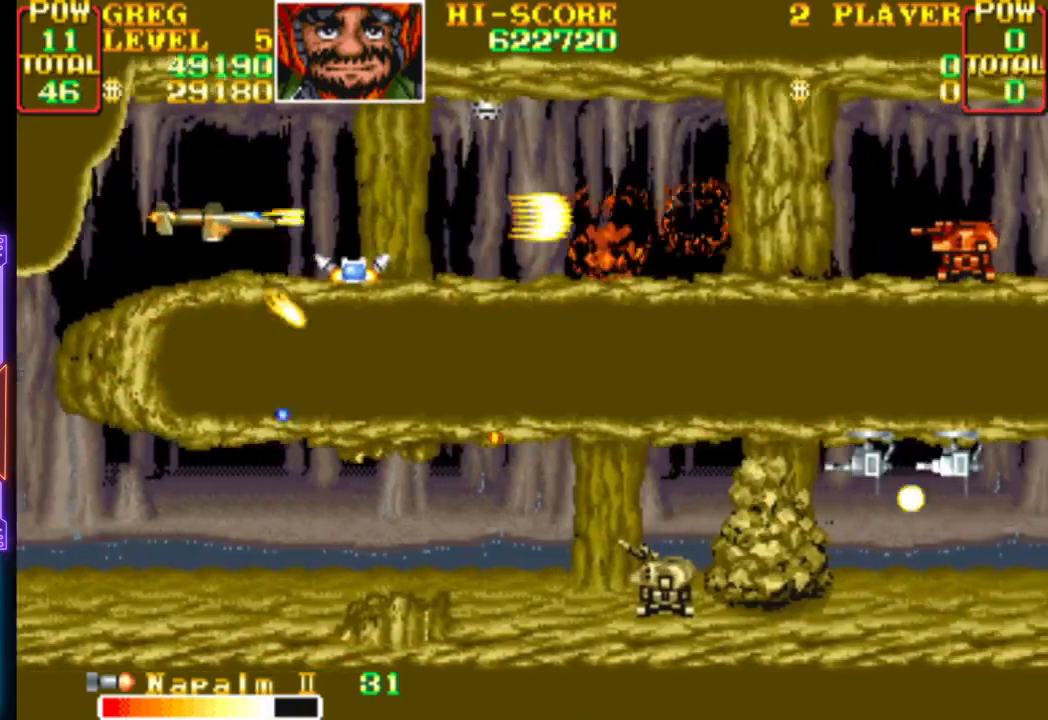
{"buttons": [], "events": [[117, "CIRCLE", "down"], [150, "DPAD_LEFT", "down"], [250, "DPAD_LEFT", "up"], [300, "CIRCLE", "up"], [317, "CROSS", "up"], [367, "CROSS", "down"], [500, "CROSS", "up"]]}
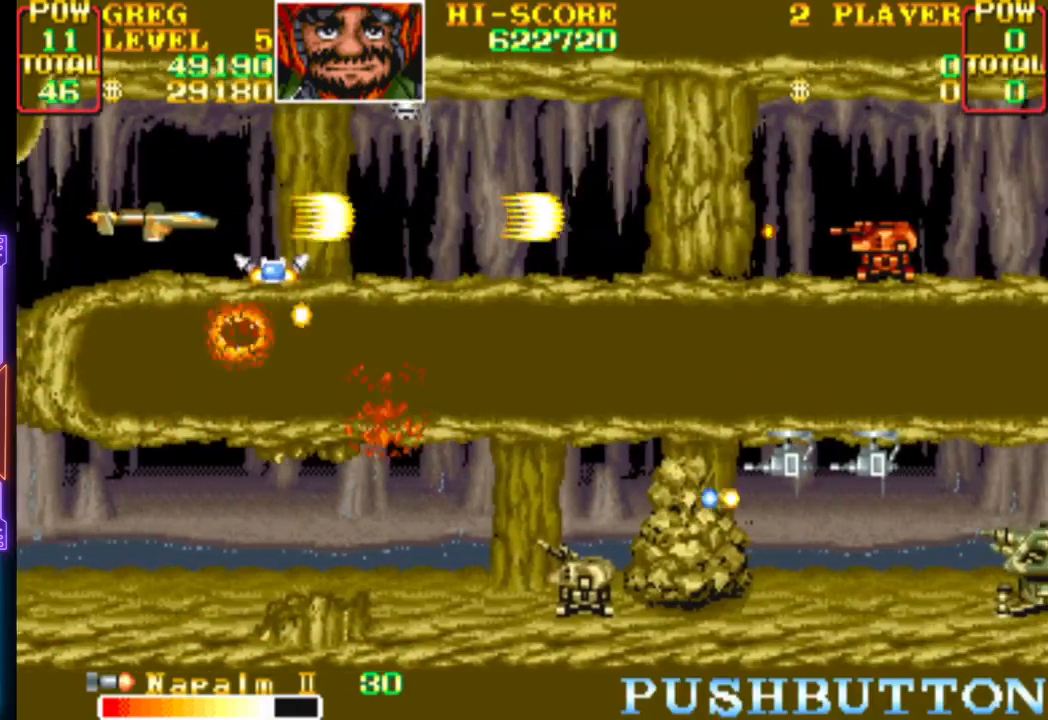
{"buttons": ["CROSS"], "events": [[67, "CROSS", "down"], [67, "DPAD_DOWN", "down"], [117, "DPAD_DOWN", "up"]]}
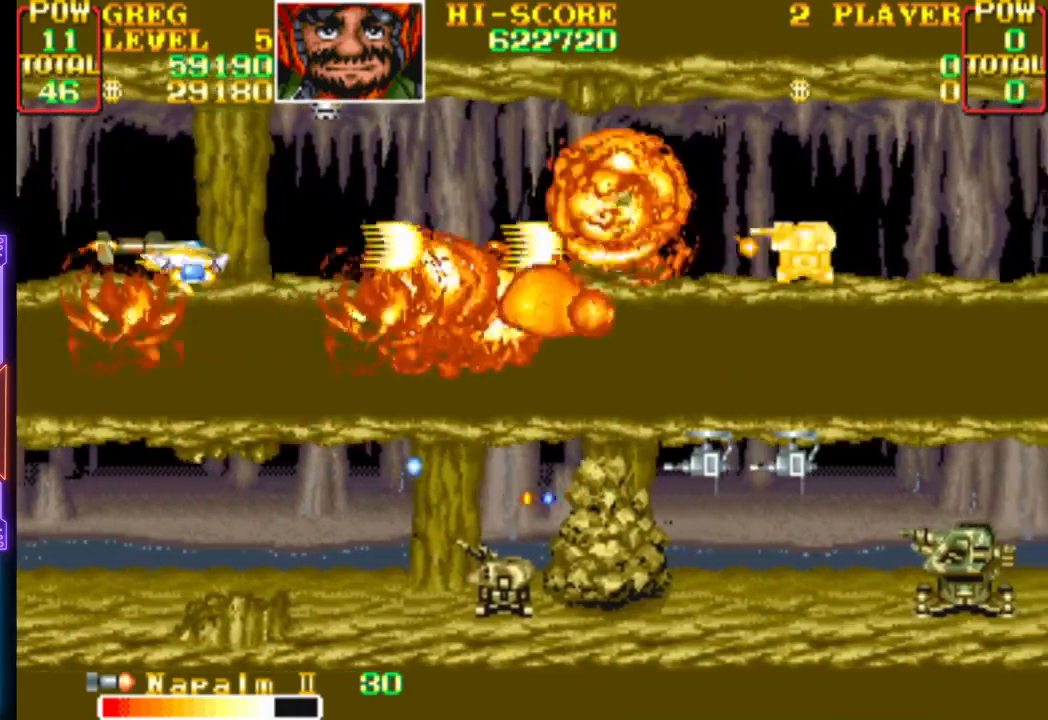
{"buttons": ["DPAD_UP", "DPAD_LEFT"], "events": [[167, "CROSS", "up"], [217, "CROSS", "down"], [400, "DPAD_LEFT", "down"], [483, "DPAD_UP", "down"], [500, "CROSS", "up"]]}
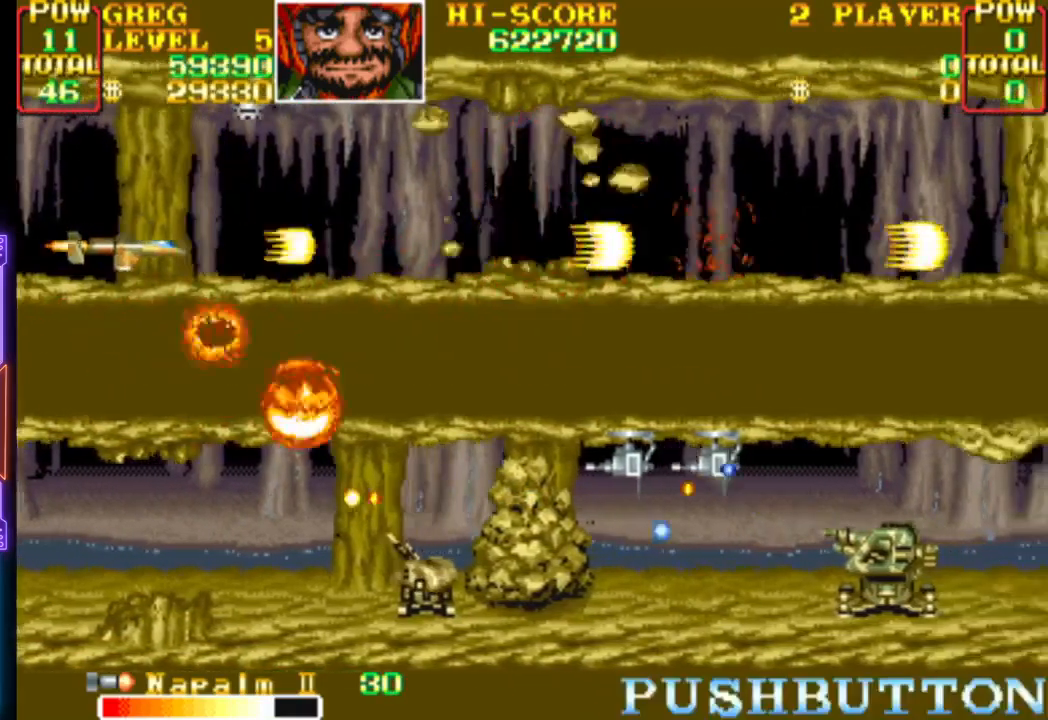
{"buttons": [], "events": [[17, "CROSS", "down"], [133, "DPAD_LEFT", "up"], [133, "DPAD_UP", "up"], [167, "CROSS", "up"], [183, "CROSS", "down"], [300, "DPAD_UP", "down"], [333, "CROSS", "up"], [333, "DPAD_UP", "up"], [367, "CROSS", "down"], [500, "CROSS", "up"]]}
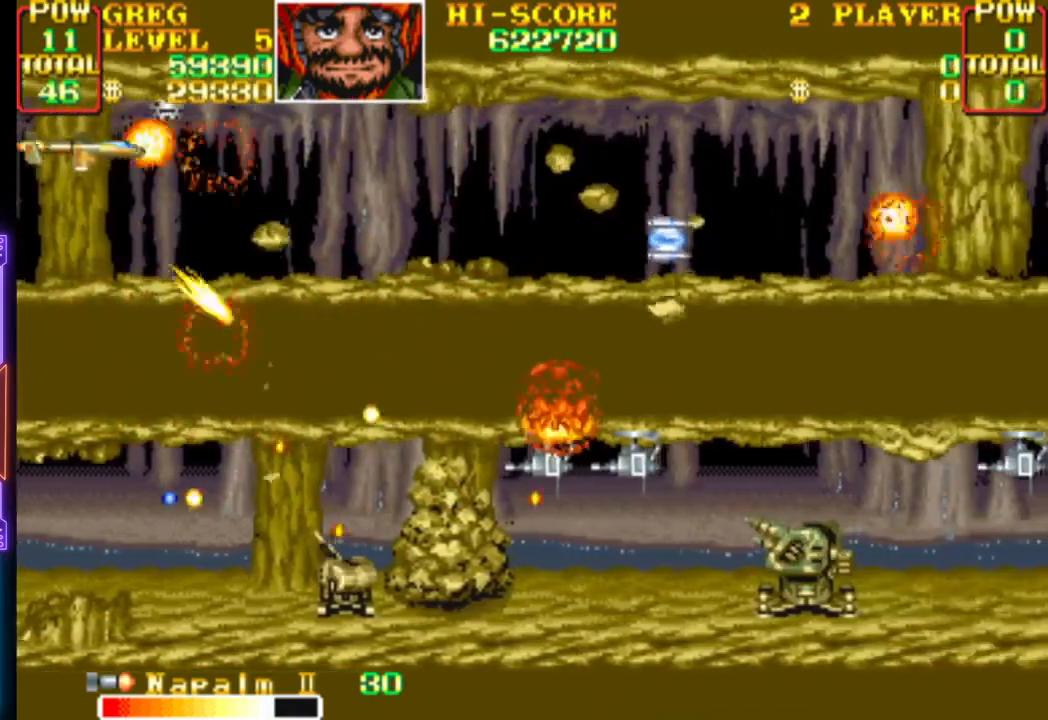
{"buttons": ["CROSS", "DPAD_RIGHT"], "events": [[50, "CROSS", "down"], [150, "CROSS", "up"], [200, "CROSS", "down"], [250, "DPAD_DOWN", "down"], [317, "DPAD_RIGHT", "down"], [333, "CROSS", "up"], [350, "CROSS", "down"], [350, "DPAD_DOWN", "up"], [467, "CROSS", "up"], [500, "CROSS", "down"]]}
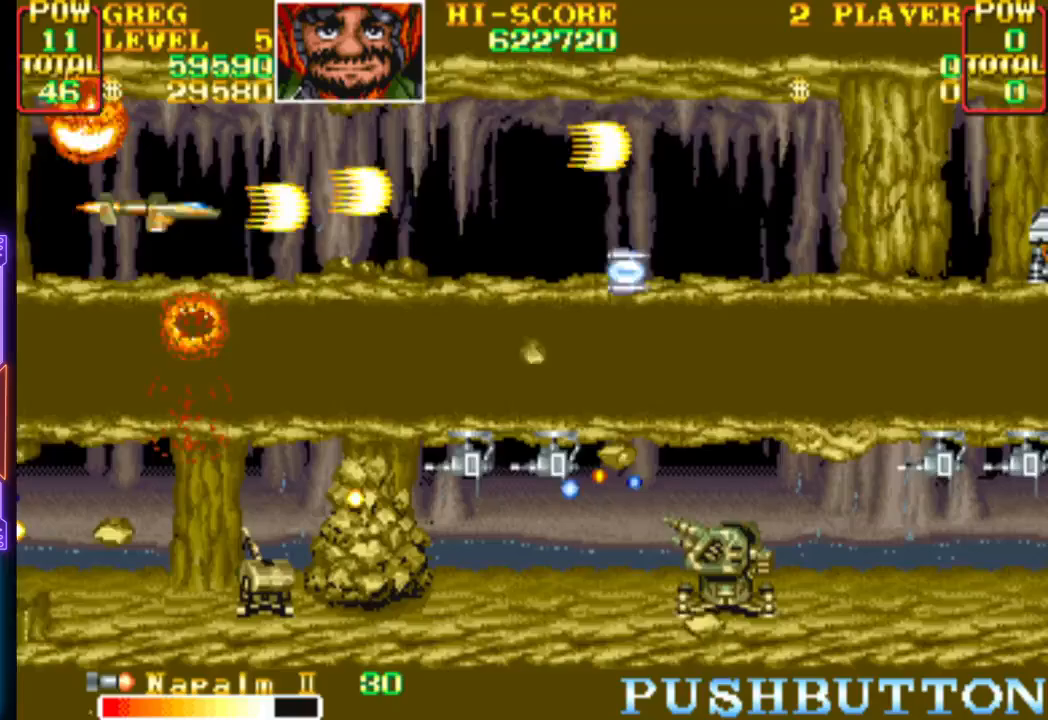
{"buttons": ["CROSS", "DPAD_RIGHT"], "events": [[200, "DPAD_RIGHT", "up"], [317, "CROSS", "up"], [350, "CROSS", "down"], [500, "DPAD_RIGHT", "down"]]}
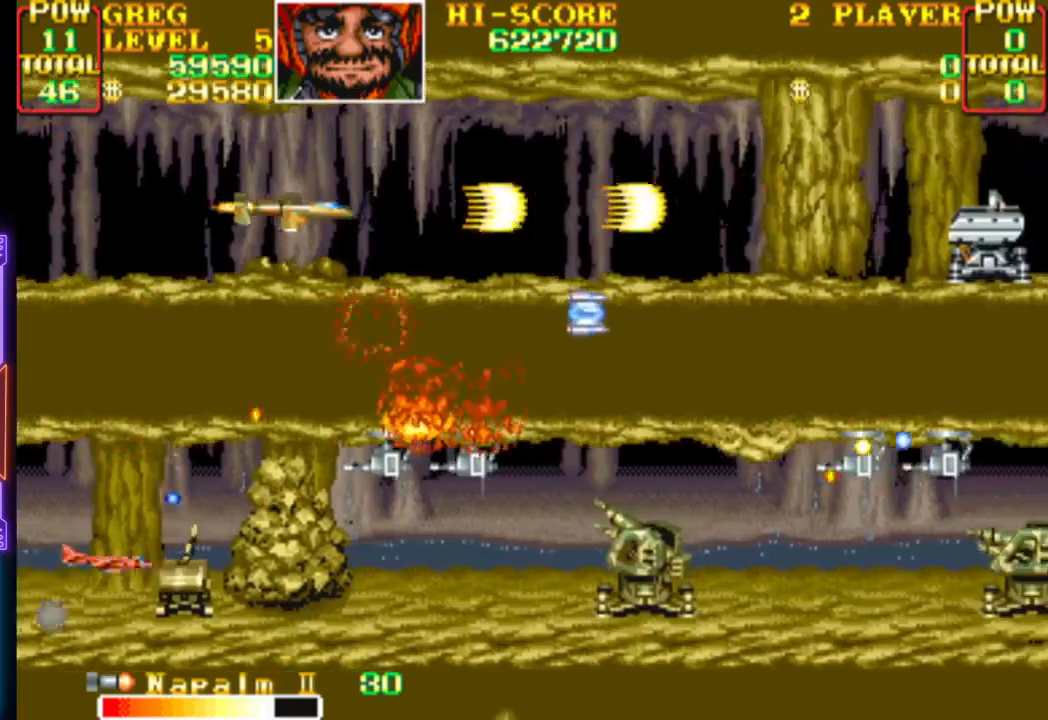
{"buttons": ["CROSS"], "events": [[200, "DPAD_RIGHT", "up"]]}
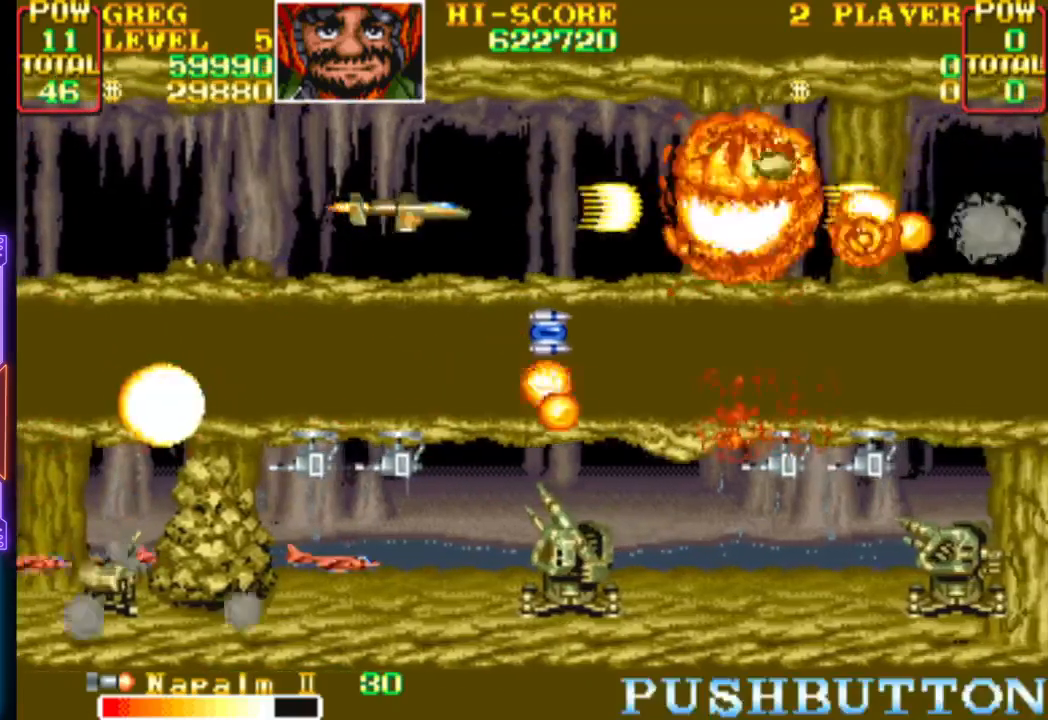
{"buttons": [], "events": [[167, "DPAD_UP", "down"], [233, "DPAD_RIGHT", "down"], [250, "DPAD_UP", "up"], [267, "DPAD_RIGHT", "up"], [317, "CIRCLE", "down"], [333, "DPAD_RIGHT", "down"], [467, "DPAD_RIGHT", "up"], [483, "CIRCLE", "up"], [500, "CROSS", "up"]]}
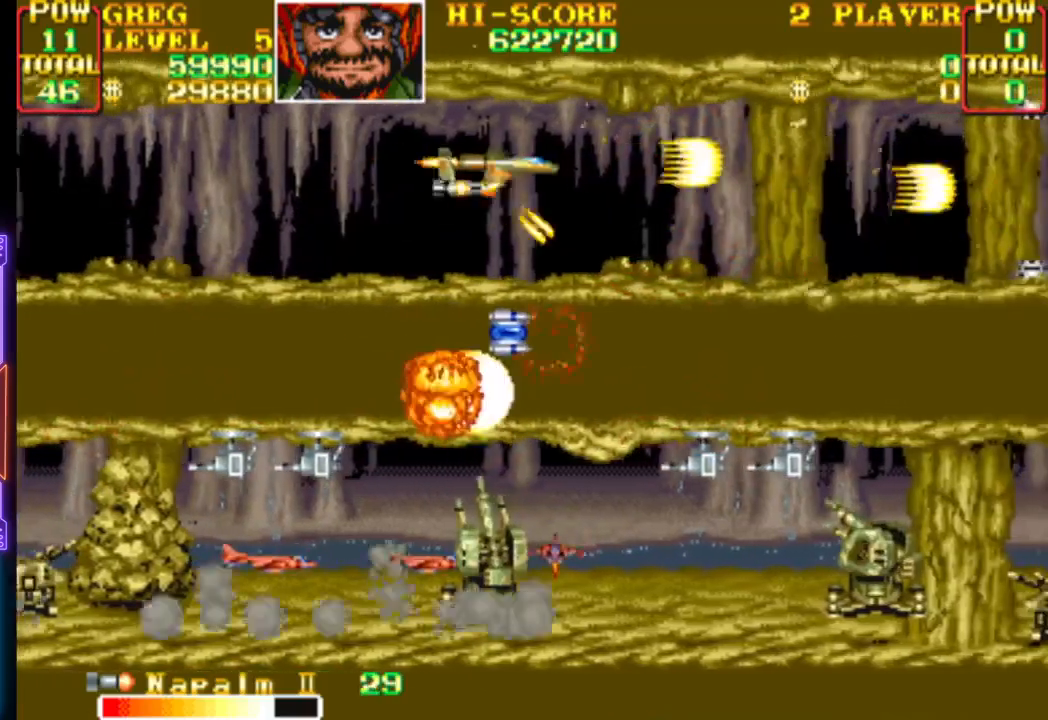
{"buttons": ["CROSS"], "events": [[50, "CROSS", "down"], [167, "DPAD_LEFT", "down"], [183, "CROSS", "up"], [233, "CROSS", "down"], [300, "DPAD_LEFT", "up"], [367, "CROSS", "up"], [417, "CROSS", "down"]]}
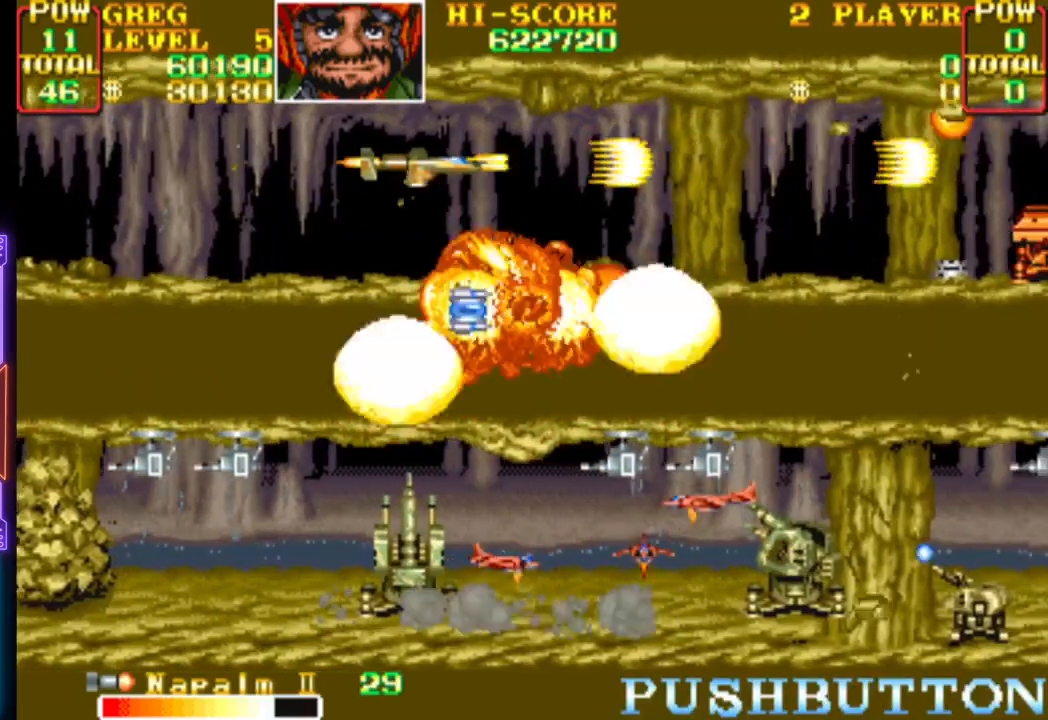
{"buttons": ["DPAD_DOWN"], "events": [[67, "CROSS", "up"], [117, "CROSS", "down"], [267, "CROSS", "up"], [333, "CROSS", "down"], [417, "DPAD_DOWN", "down"], [450, "DPAD_LEFT", "down"], [467, "CROSS", "up"], [500, "DPAD_LEFT", "up"]]}
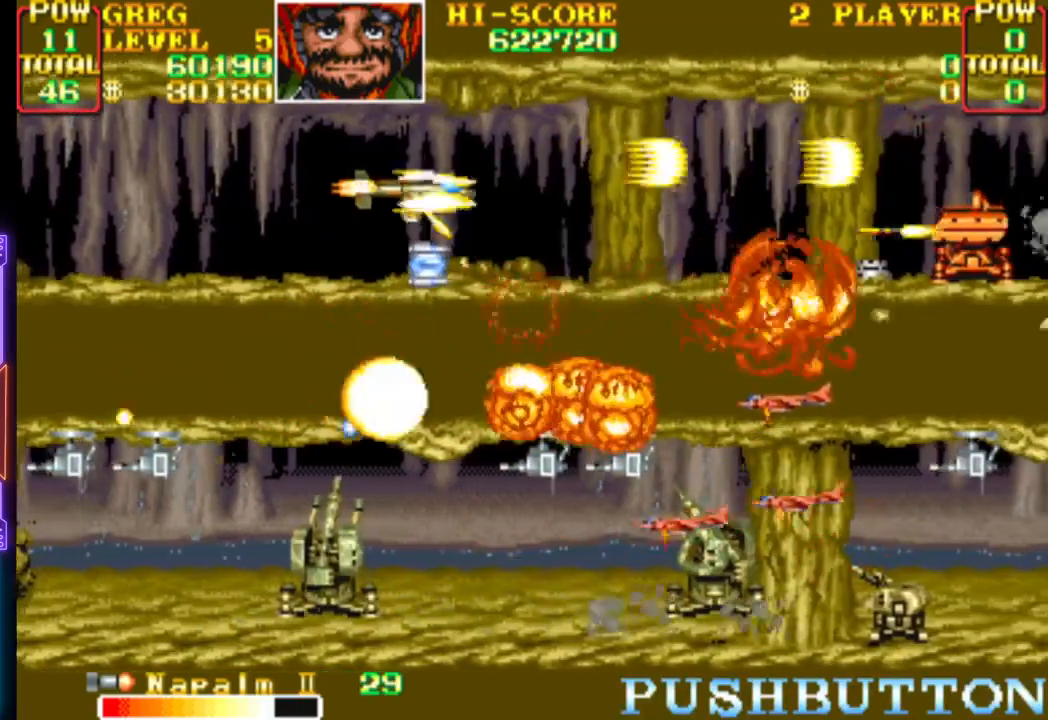
{"buttons": ["CROSS"], "events": [[17, "CROSS", "down"], [17, "DPAD_DOWN", "up"], [133, "CROSS", "up"], [183, "CROSS", "down"]]}
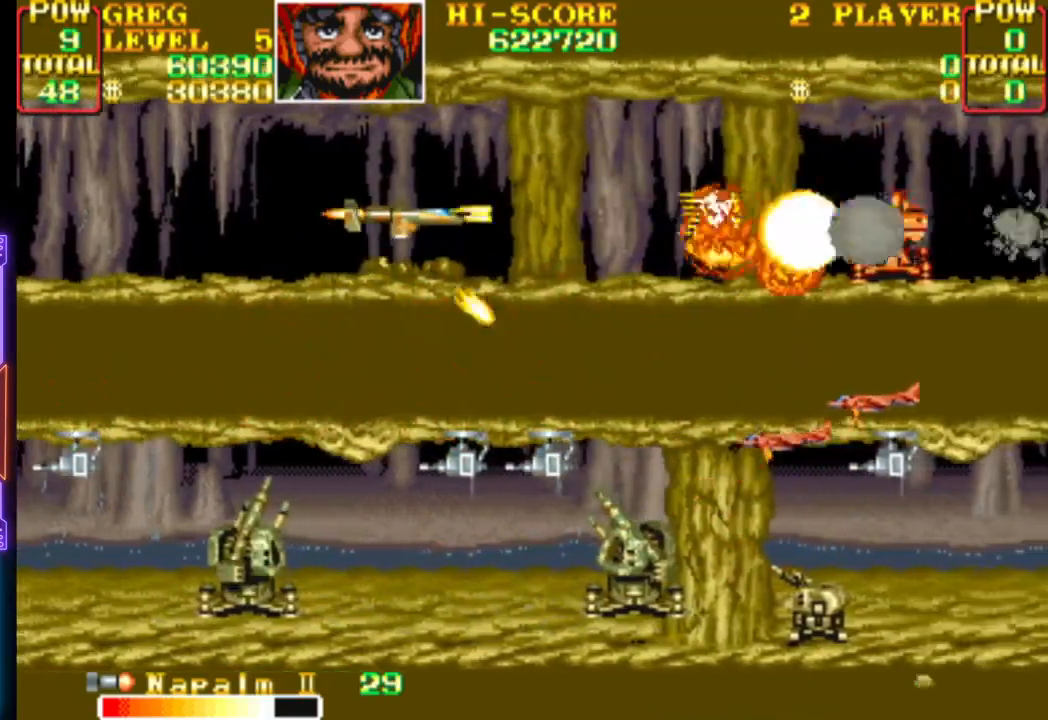
{"buttons": ["CROSS"], "events": [[233, "CROSS", "up"], [267, "CROSS", "down"]]}
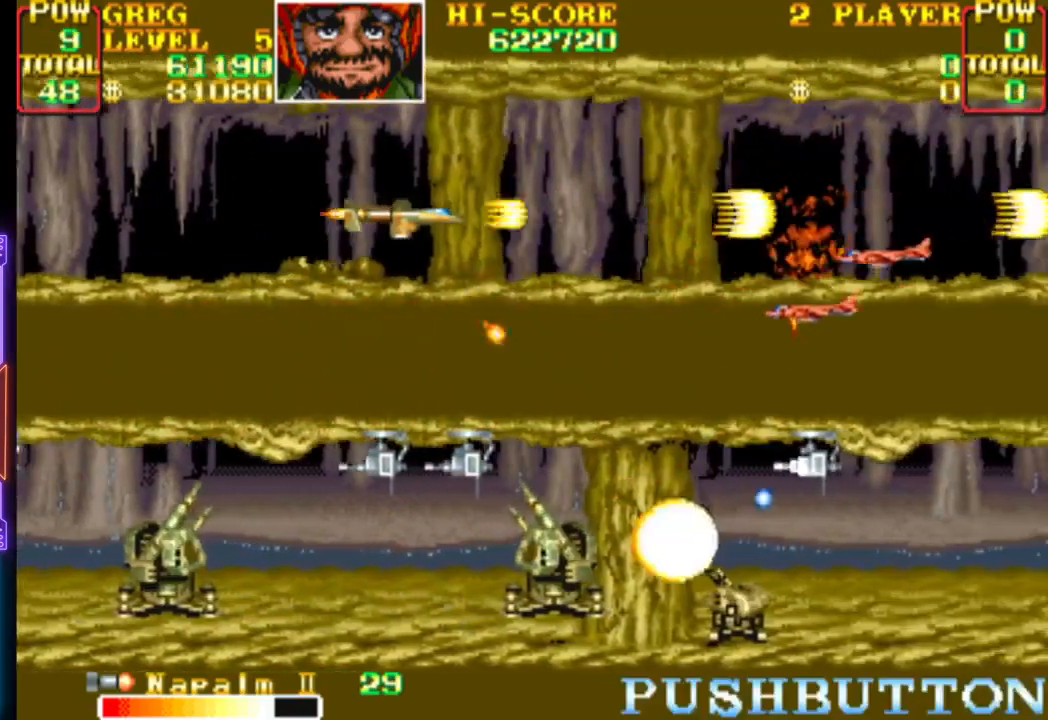
{"buttons": ["CROSS"], "events": [[33, "DPAD_RIGHT", "down"], [150, "DPAD_RIGHT", "up"]]}
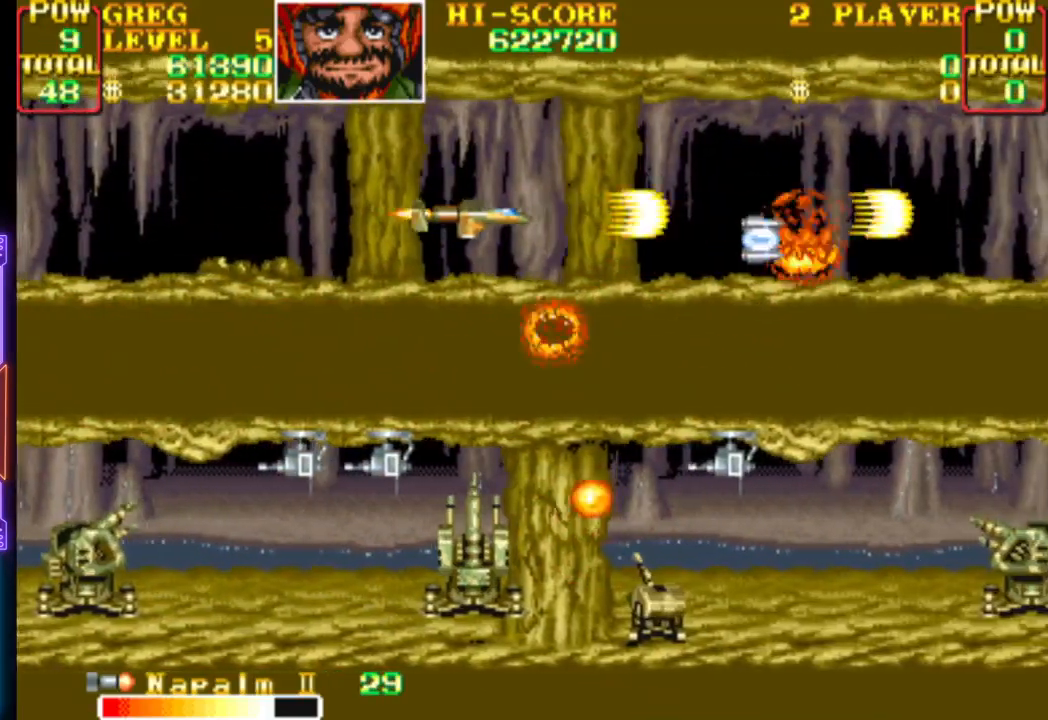
{"buttons": ["CROSS", "DPAD_RIGHT"], "events": [[33, "CROSS", "up"], [100, "CROSS", "down"], [183, "DPAD_RIGHT", "down"]]}
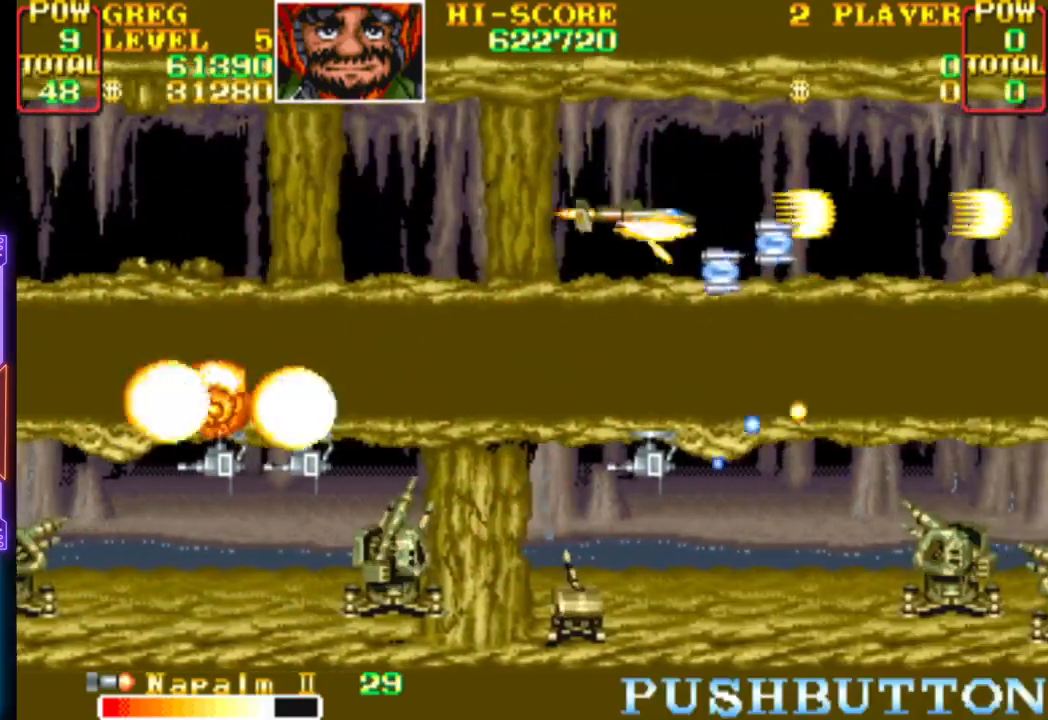
{"buttons": ["CROSS", "DPAD_LEFT"], "events": [[200, "DPAD_RIGHT", "up"], [250, "CROSS", "up"], [283, "CROSS", "down"], [283, "DPAD_LEFT", "down"]]}
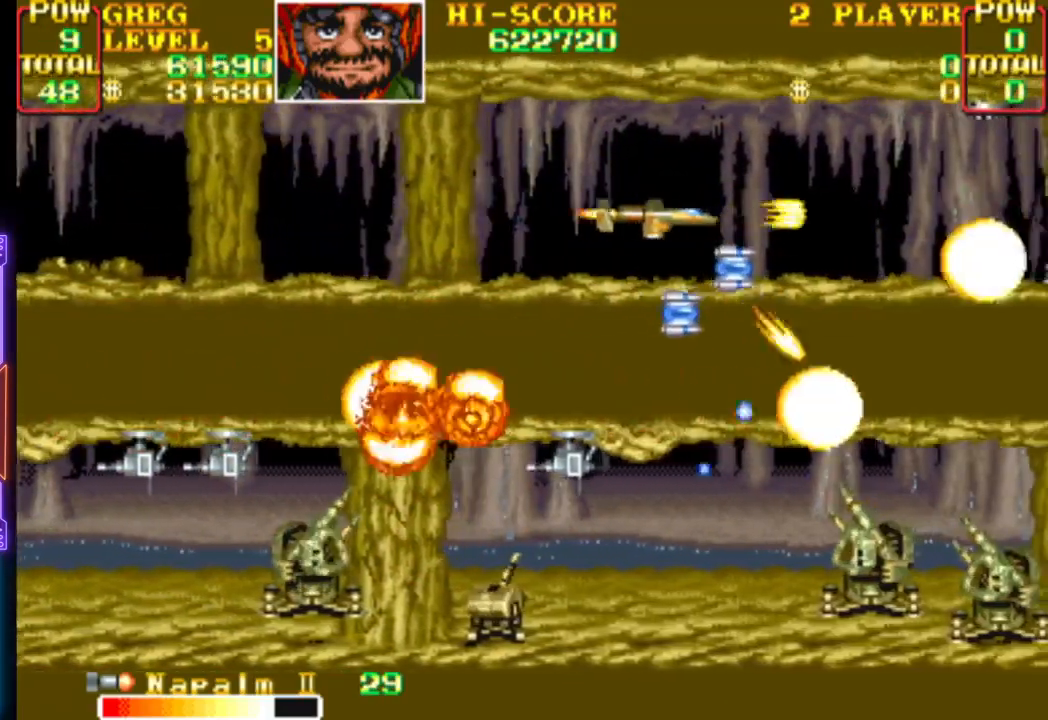
{"buttons": ["CROSS", "DPAD_LEFT"], "events": [[33, "DPAD_LEFT", "up"], [117, "DPAD_RIGHT", "down"], [300, "CIRCLE", "down"], [317, "DPAD_RIGHT", "up"], [467, "DPAD_LEFT", "down"], [483, "CIRCLE", "up"]]}
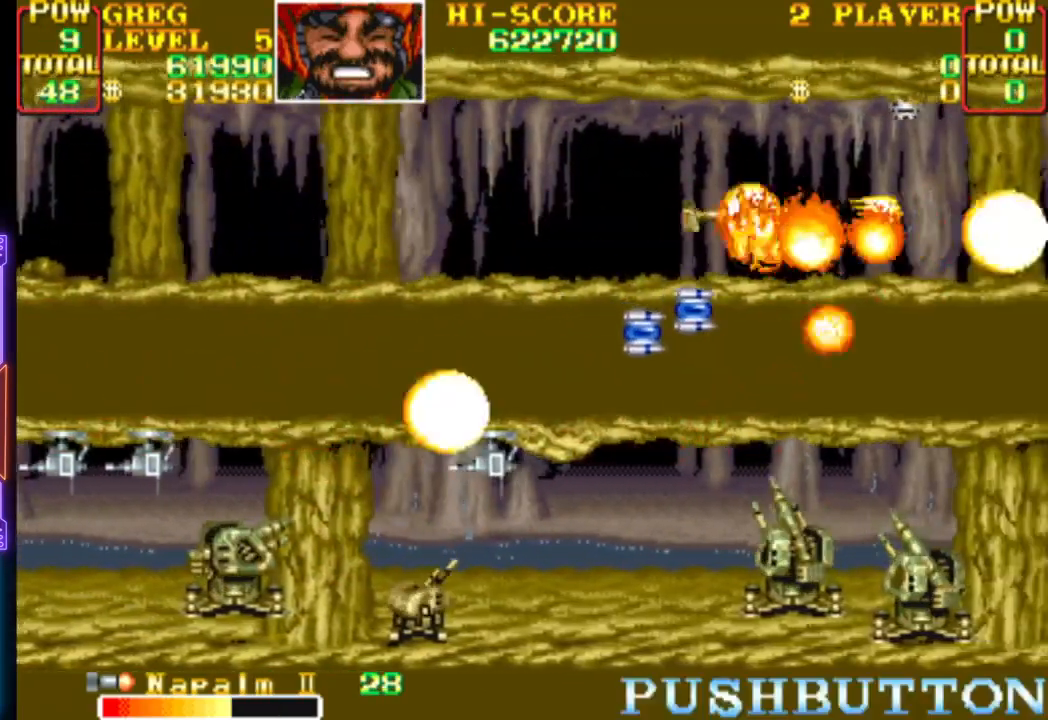
{"buttons": ["CROSS"], "events": [[17, "CROSS", "up"], [83, "CROSS", "down"], [217, "CROSS", "up"], [250, "CROSS", "down"], [417, "CROSS", "up"], [450, "CROSS", "down"], [450, "DPAD_LEFT", "up"]]}
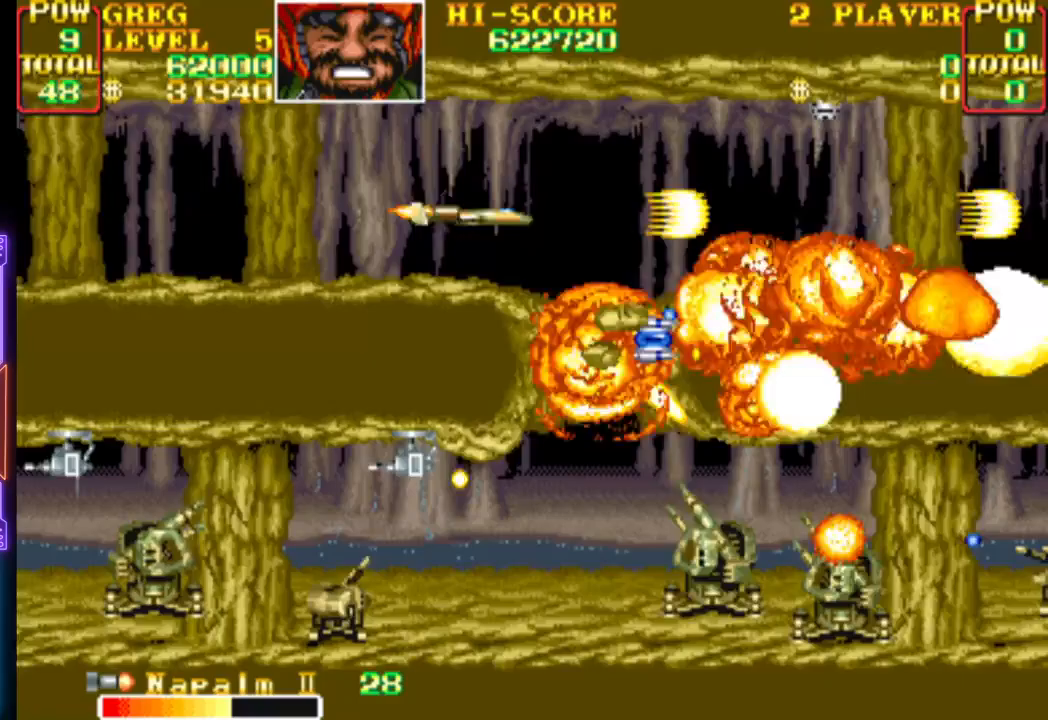
{"buttons": ["DPAD_LEFT"], "events": [[100, "CROSS", "up"], [150, "CROSS", "down"], [267, "DPAD_LEFT", "down"], [300, "CROSS", "up"], [350, "CROSS", "down"], [500, "CROSS", "up"]]}
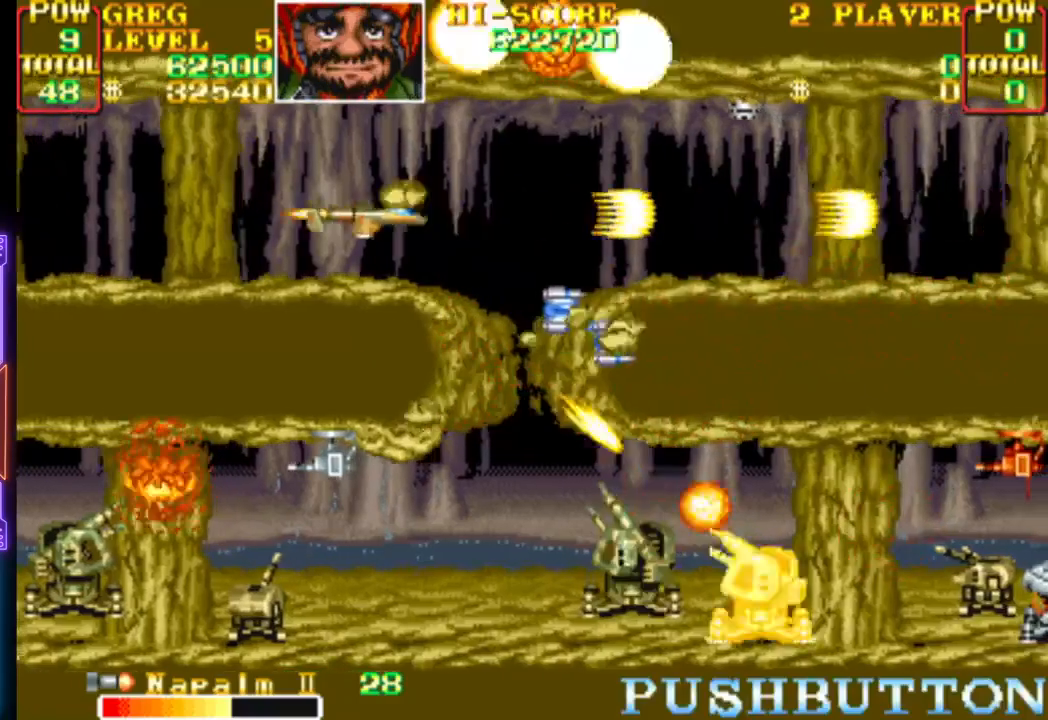
{"buttons": ["CROSS", "DPAD_RIGHT"], "events": [[50, "CROSS", "down"], [100, "DPAD_LEFT", "up"], [183, "CROSS", "up"], [217, "DPAD_RIGHT", "down"], [233, "CROSS", "down"]]}
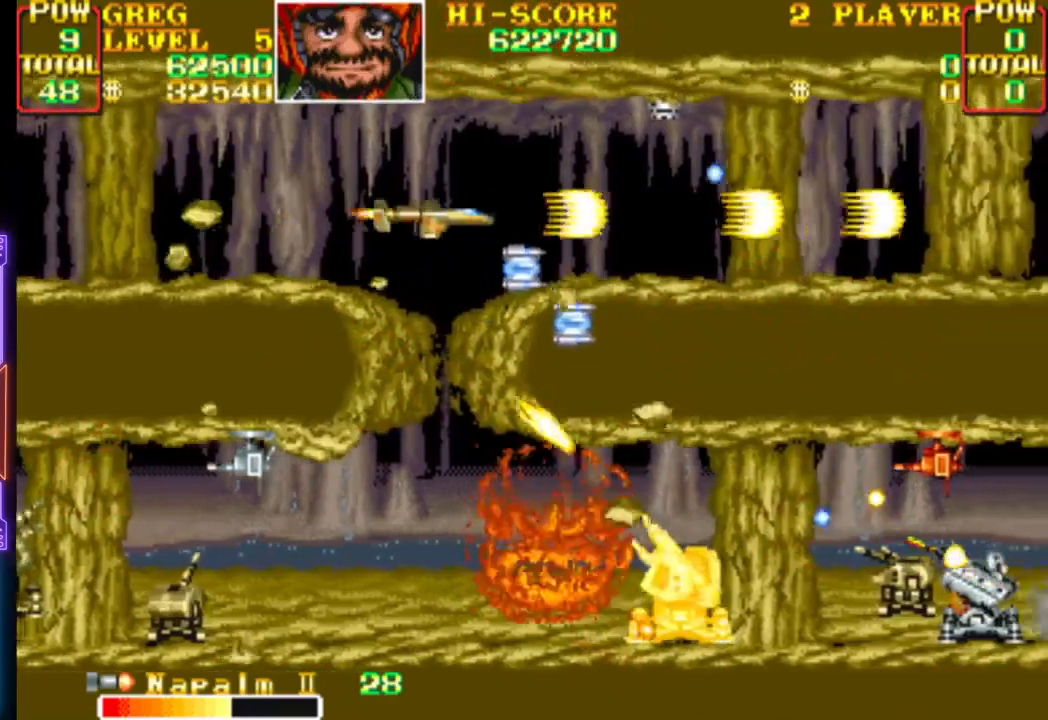
{"buttons": ["CROSS", "DPAD_LEFT"], "events": [[83, "CROSS", "up"], [117, "CROSS", "down"], [133, "DPAD_RIGHT", "up"], [267, "CROSS", "up"], [317, "CROSS", "down"], [383, "DPAD_LEFT", "down"], [467, "CROSS", "up"], [500, "CROSS", "down"]]}
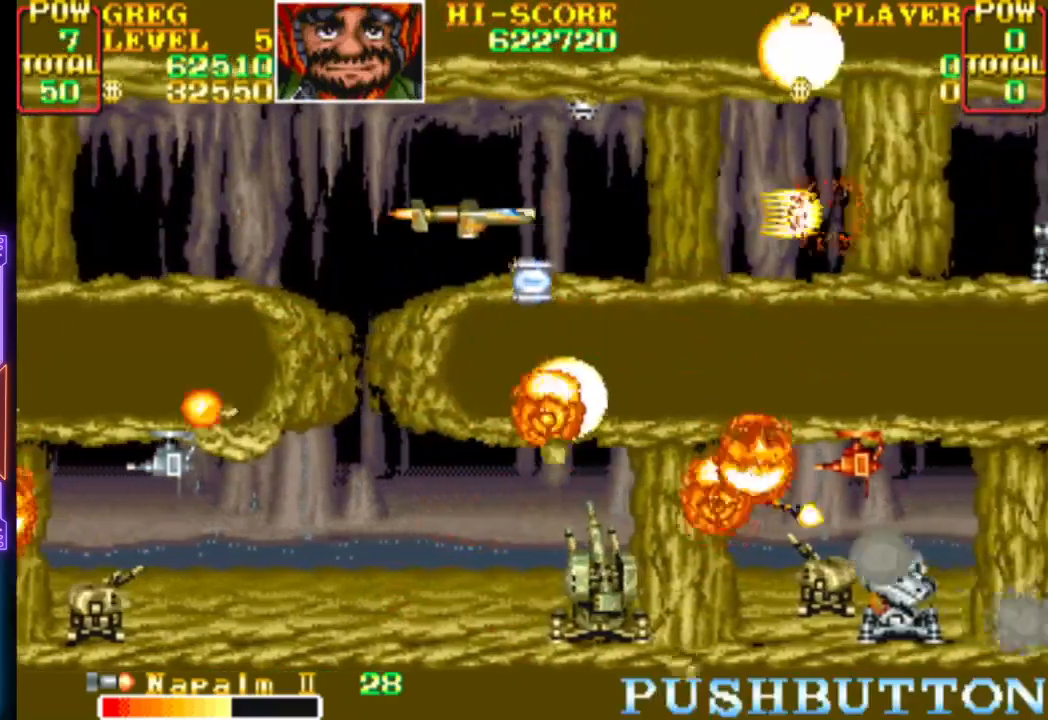
{"buttons": ["DPAD_LEFT"], "events": [[50, "DPAD_LEFT", "up"], [167, "CROSS", "up"], [167, "DPAD_UP", "down"], [183, "CROSS", "down"], [300, "DPAD_UP", "up"], [333, "CROSS", "up"], [367, "CROSS", "down"], [483, "DPAD_LEFT", "down"], [500, "CROSS", "up"]]}
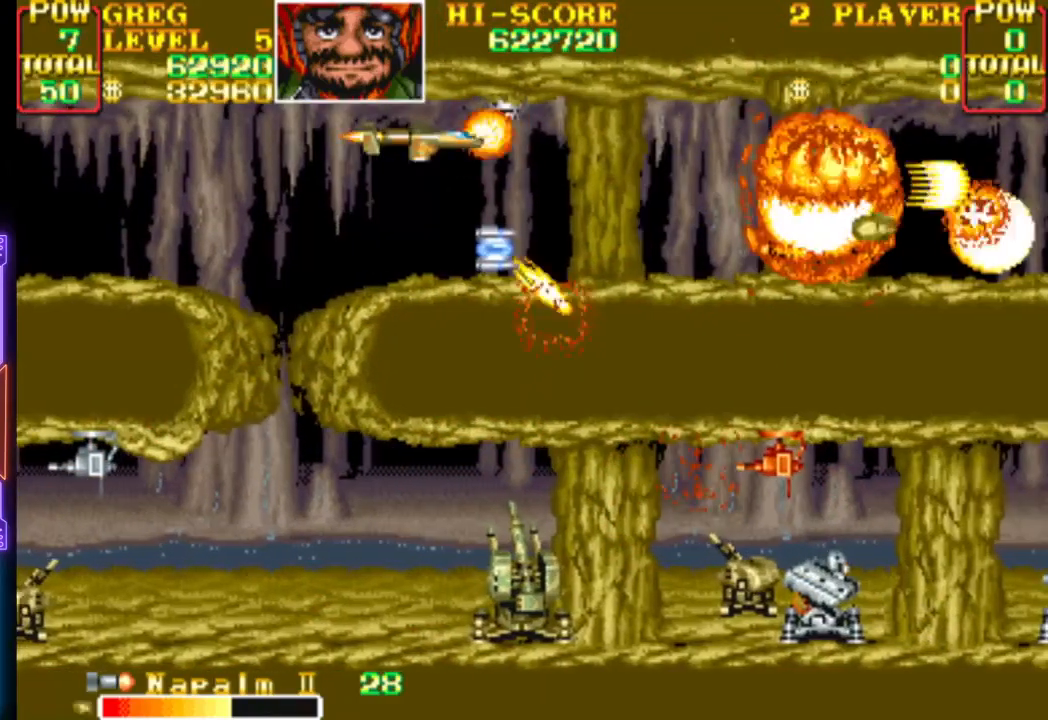
{"buttons": ["CROSS"], "events": [[50, "CROSS", "down"], [167, "DPAD_LEFT", "up"], [183, "CROSS", "up"], [233, "CROSS", "down"], [350, "DPAD_LEFT", "down"], [450, "DPAD_LEFT", "up"]]}
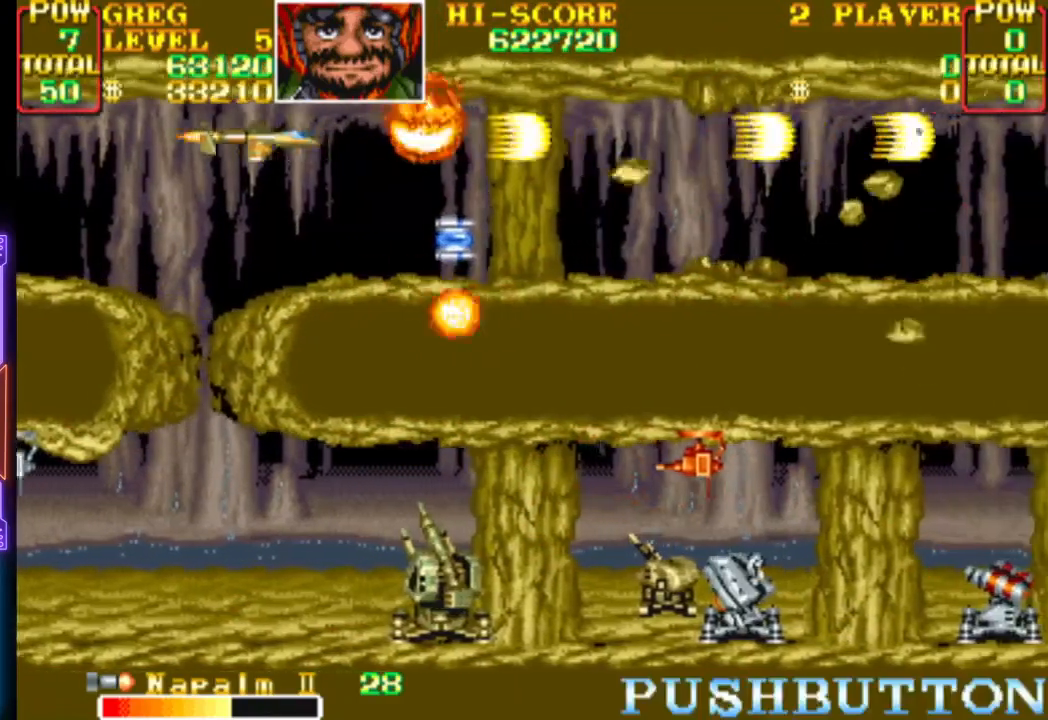
{"buttons": ["CROSS", "DPAD_RIGHT"], "events": [[117, "DPAD_DOWN", "down"], [133, "DPAD_RIGHT", "down"], [233, "CROSS", "up"], [267, "DPAD_DOWN", "up"], [300, "CROSS", "down"], [417, "CROSS", "up"], [467, "CROSS", "down"]]}
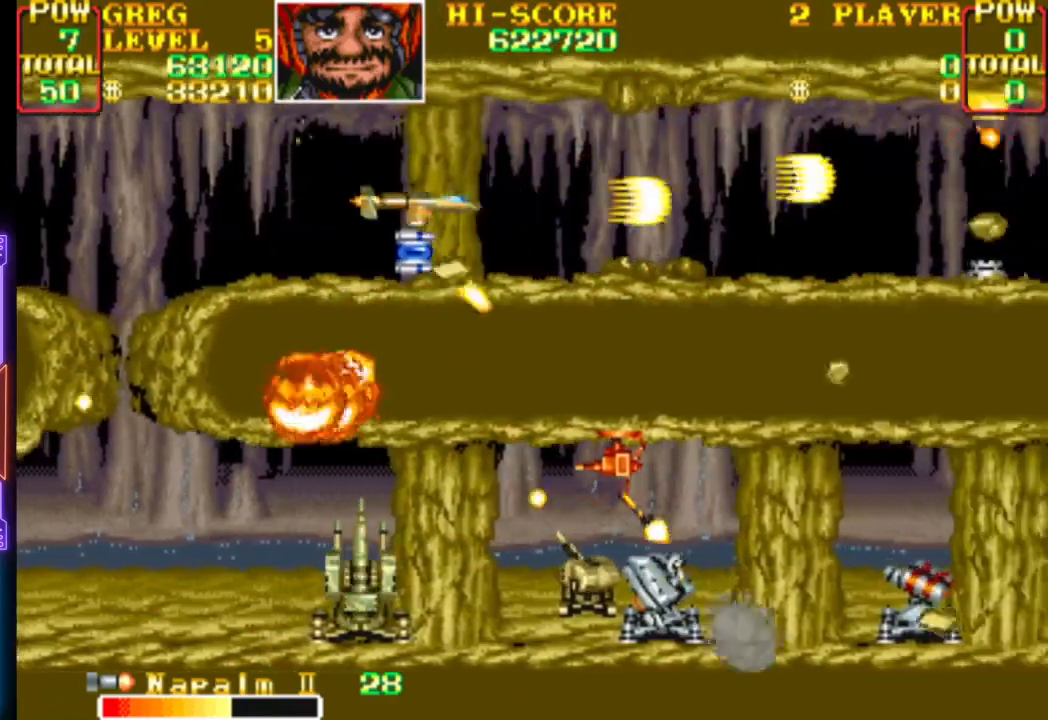
{"buttons": ["CROSS"], "events": [[17, "DPAD_RIGHT", "up"], [100, "CROSS", "up"], [133, "CROSS", "down"], [133, "DPAD_DOWN", "down"], [133, "DPAD_LEFT", "down"], [233, "DPAD_DOWN", "up"], [233, "DPAD_LEFT", "up"], [267, "CROSS", "up"], [300, "CROSS", "down"], [433, "CROSS", "up"], [483, "CROSS", "down"]]}
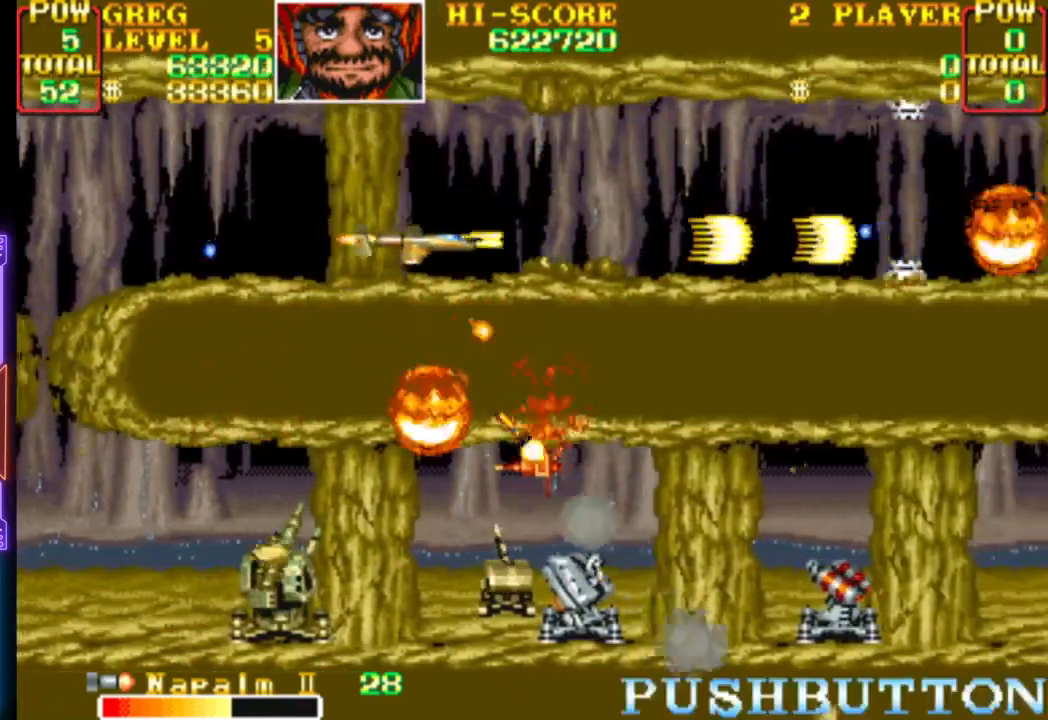
{"buttons": ["CROSS"], "events": [[100, "CROSS", "up"], [117, "DPAD_UP", "down"], [133, "CROSS", "down"], [167, "DPAD_RIGHT", "down"], [250, "DPAD_UP", "up"], [267, "CROSS", "up"], [300, "CROSS", "down"], [417, "DPAD_RIGHT", "up"]]}
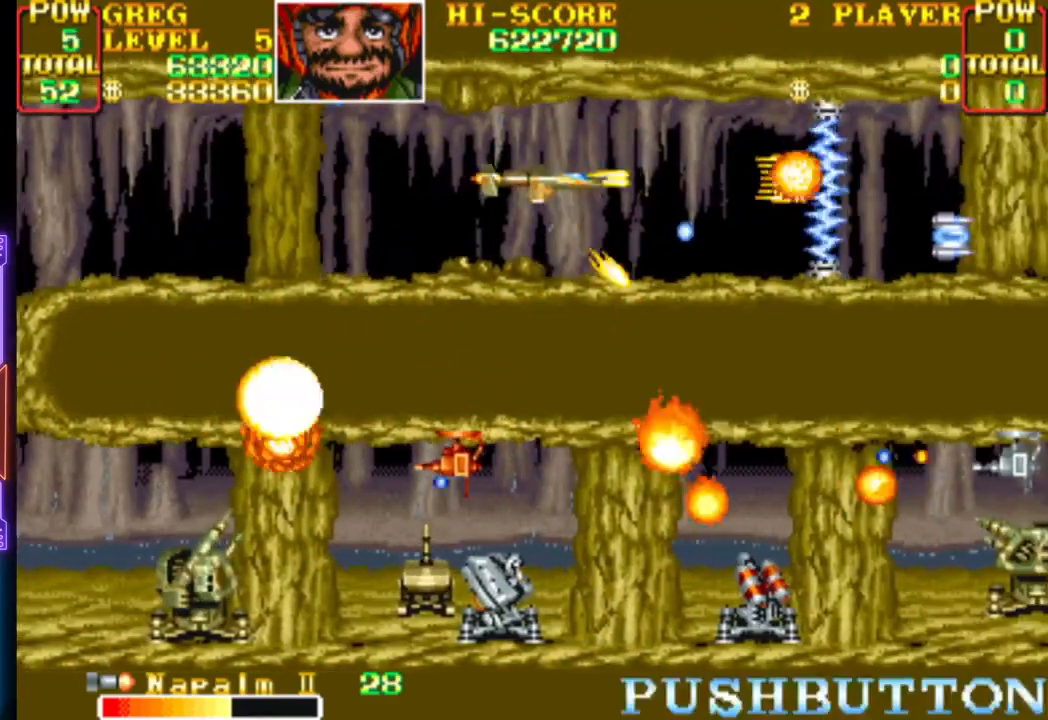
{"buttons": ["CROSS", "DPAD_DOWN", "DPAD_RIGHT"]}
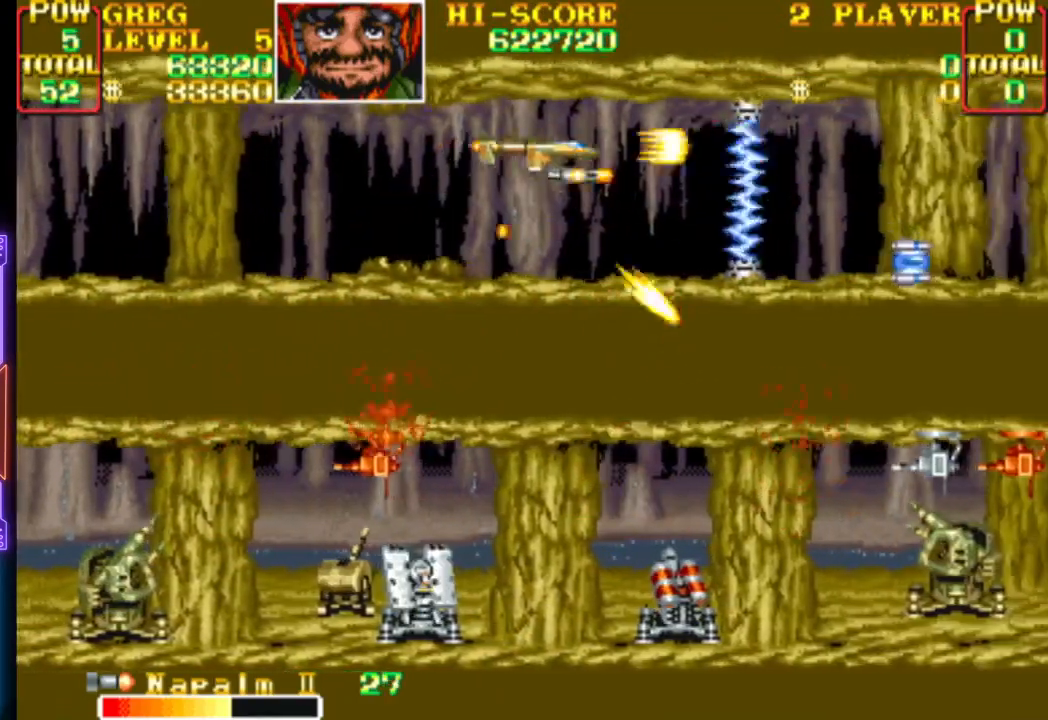
{"buttons": []}
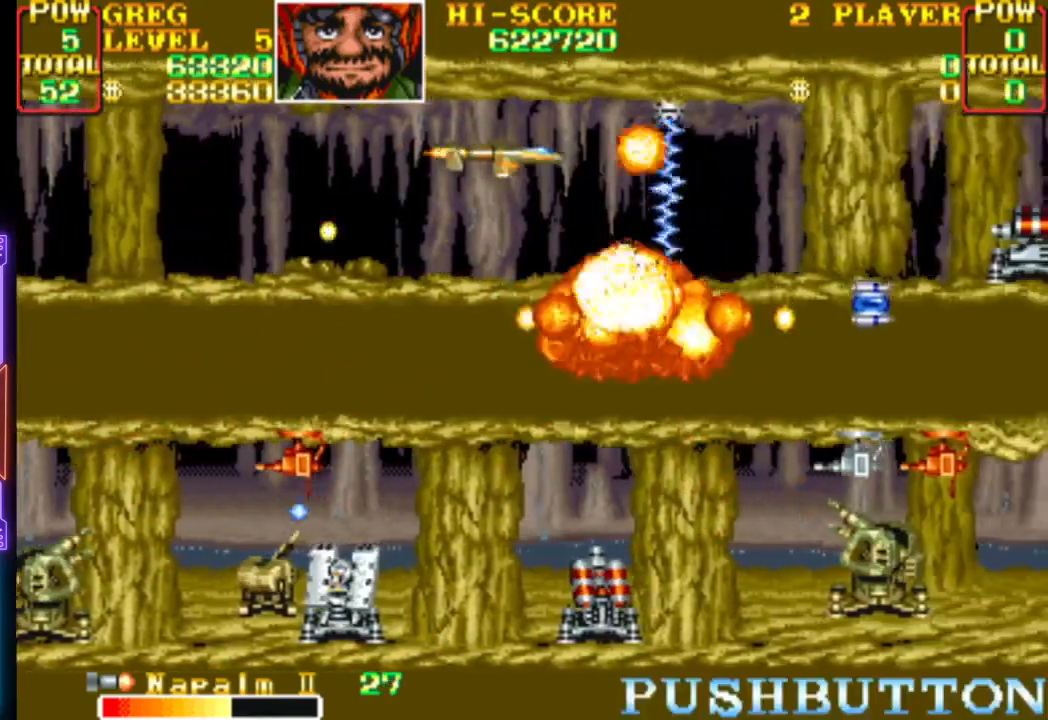
{"buttons": ["CROSS", "DPAD_LEFT"], "events": [[33, "CROSS", "down"], [100, "DPAD_UP", "down"], [117, "DPAD_LEFT", "down"], [183, "CROSS", "up"], [183, "DPAD_UP", "up"], [200, "DPAD_LEFT", "up"], [233, "CROSS", "down"], [350, "CROSS", "up"], [383, "CROSS", "down"], [450, "DPAD_LEFT", "down"]]}
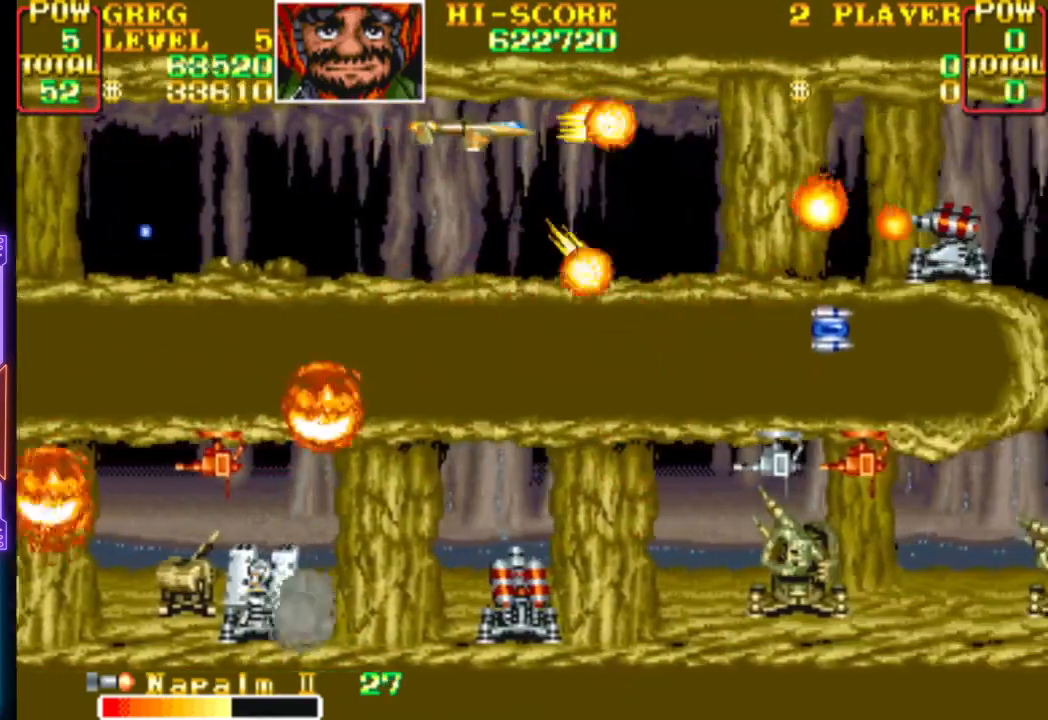
{"buttons": ["CROSS"], "events": [[133, "DPAD_LEFT", "up"], [350, "DPAD_DOWN", "down"], [433, "CROSS", "up"], [433, "DPAD_DOWN", "up"], [467, "CROSS", "down"]]}